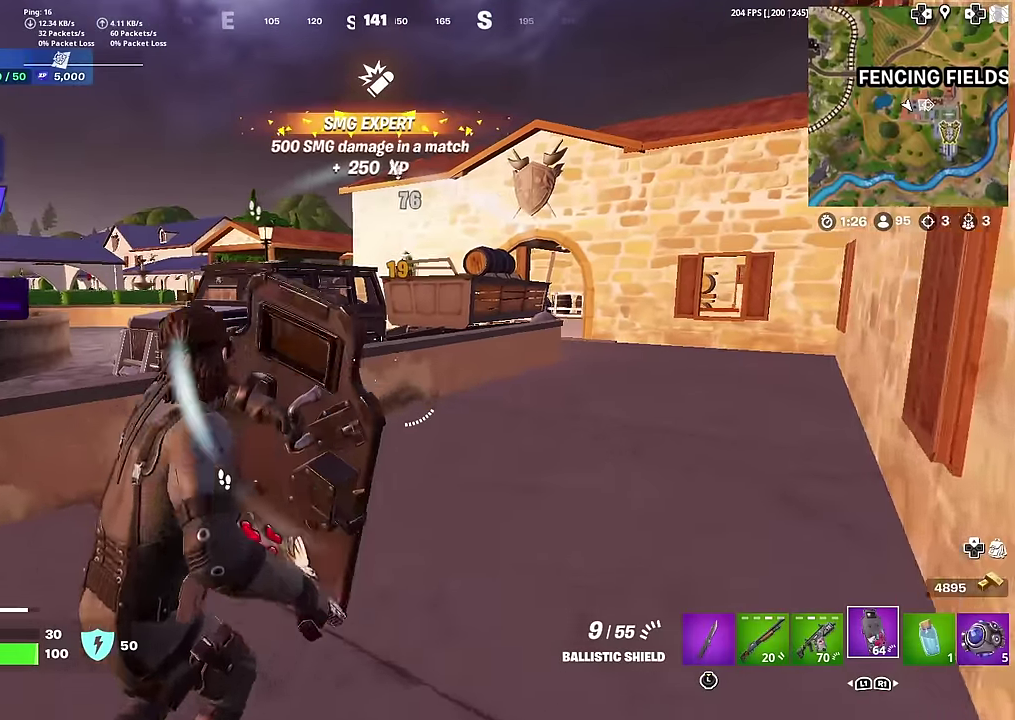
Gameplay with a controller (PlayStation layout); each line is a JSON object with the inputs held at the frame after it (dt_ms = milliseconds from this image to that frame). "button_events" lists button changes between this image and that frame as [ms after this image, input, new state], when the widget could be followed in between (sticks are given only as held states). This document gives stick clicks only as held states, not as events. Not read: L1 TOUCHPAD.
{"dt_ms": 300, "buttons": [], "left_stick": "up-right", "right_stick": "center"}
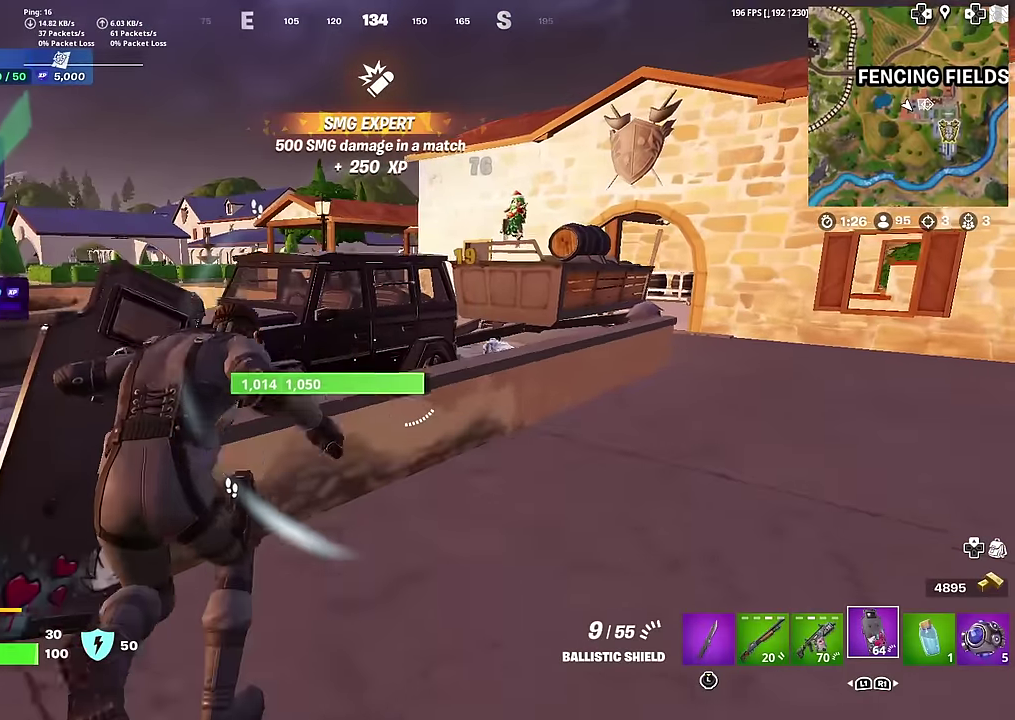
{"dt_ms": 701, "buttons": [], "left_stick": "up-right", "right_stick": "center", "button_events": []}
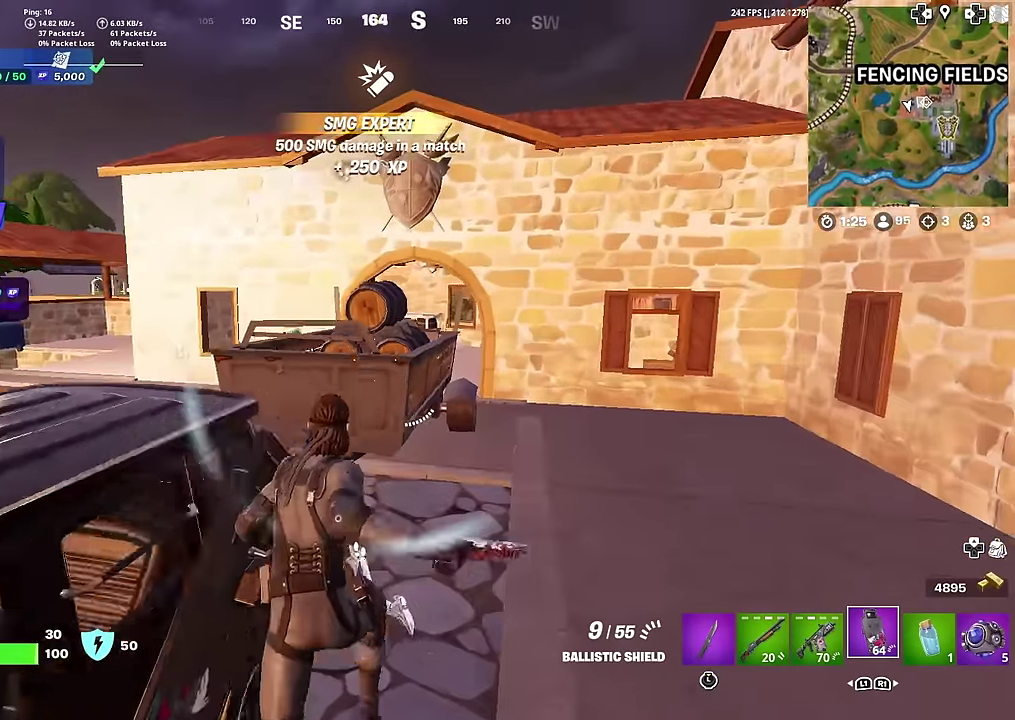
{"dt_ms": 300, "buttons": [], "left_stick": "up-left", "right_stick": "center", "button_events": []}
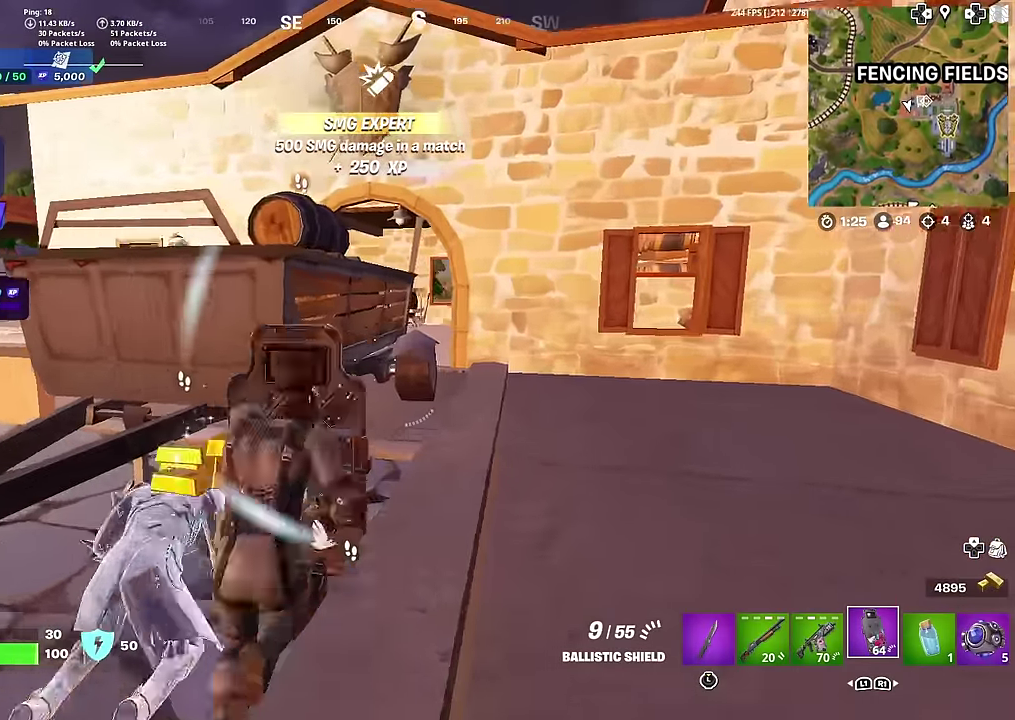
{"dt_ms": 601, "buttons": [], "left_stick": "left", "right_stick": "center", "button_events": [[17, "CROSS", "down"], [133, "CROSS", "up"]]}
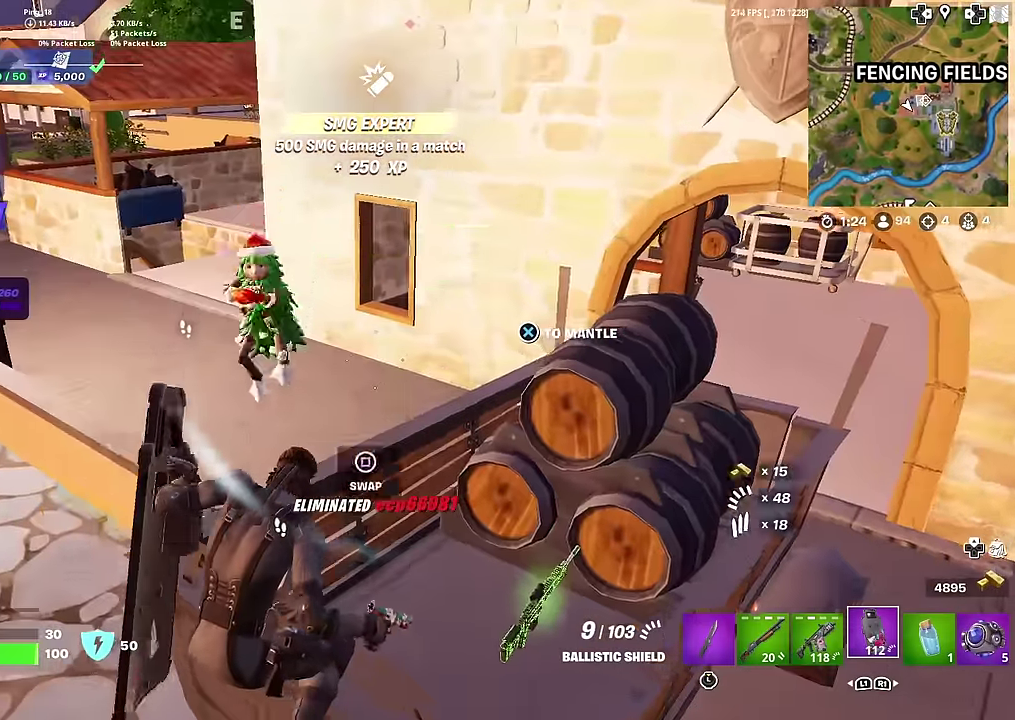
{"dt_ms": 400, "buttons": [], "left_stick": "left", "right_stick": "center", "button_events": []}
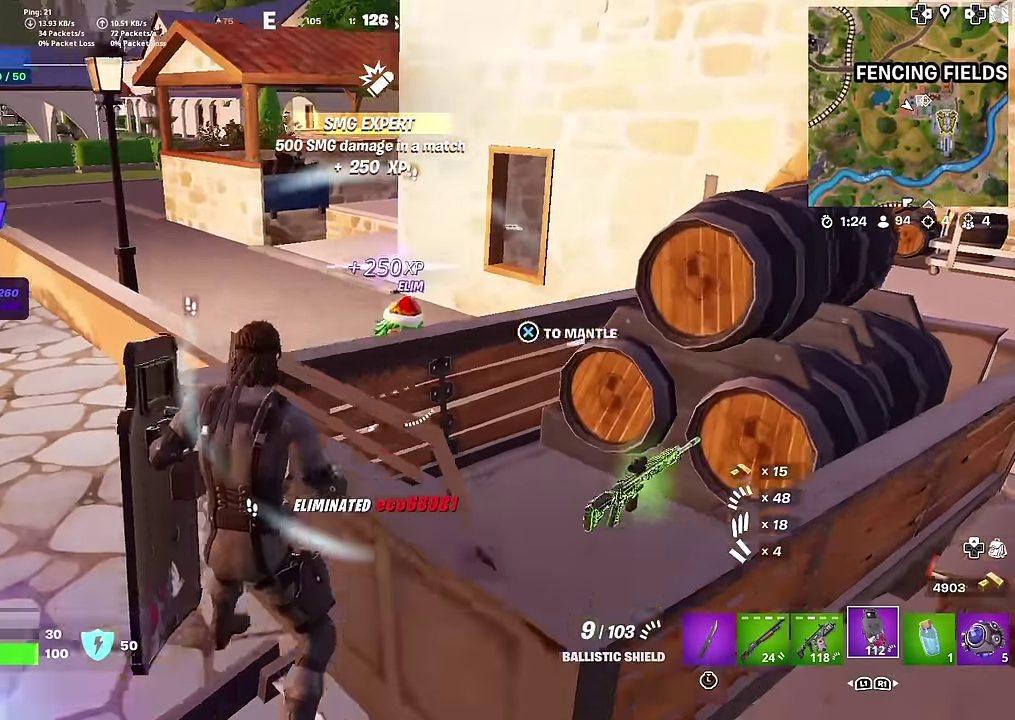
{"dt_ms": 601, "buttons": [], "left_stick": "left", "right_stick": "down-right", "button_events": [[417, "CROSS", "down"], [534, "CROSS", "up"]]}
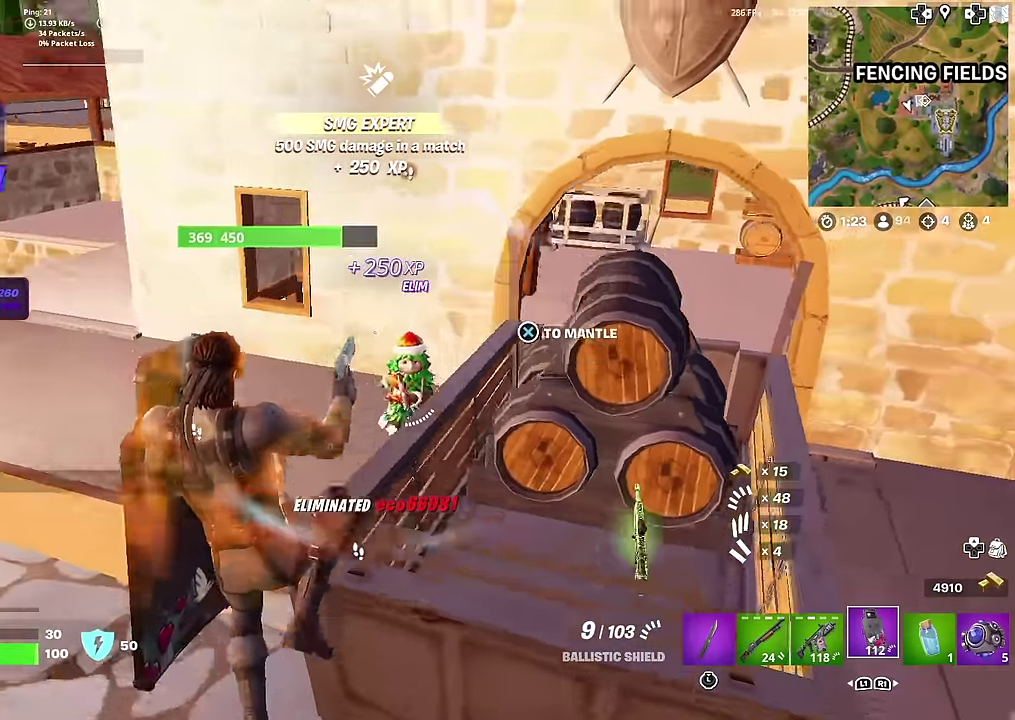
{"dt_ms": 400, "buttons": ["R2"], "left_stick": "left", "right_stick": "up-right", "button_events": [[50, "R2", "down"]]}
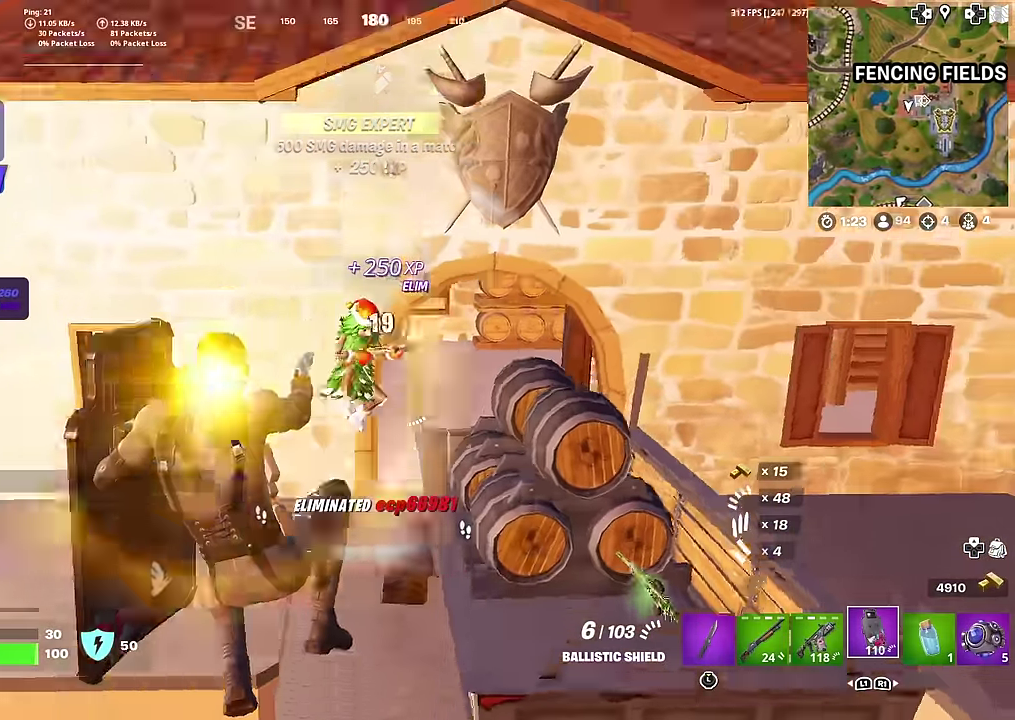
{"dt_ms": 501, "buttons": ["R2"], "left_stick": "up-left", "right_stick": "down-right", "button_events": []}
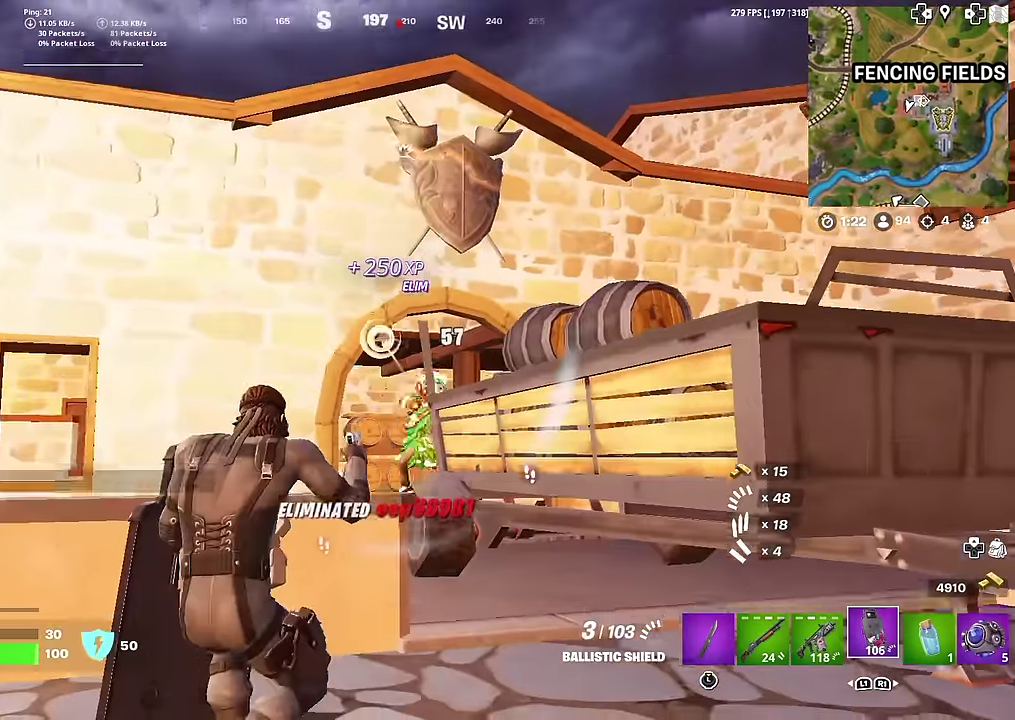
{"dt_ms": 500, "buttons": ["SQUARE"], "left_stick": "down", "right_stick": "right", "button_events": [[133, "CROSS", "down"], [300, "SQUARE", "down"], [350, "CROSS", "up"], [417, "SQUARE", "up"], [483, "SQUARE", "down"], [500, "R2", "up"]]}
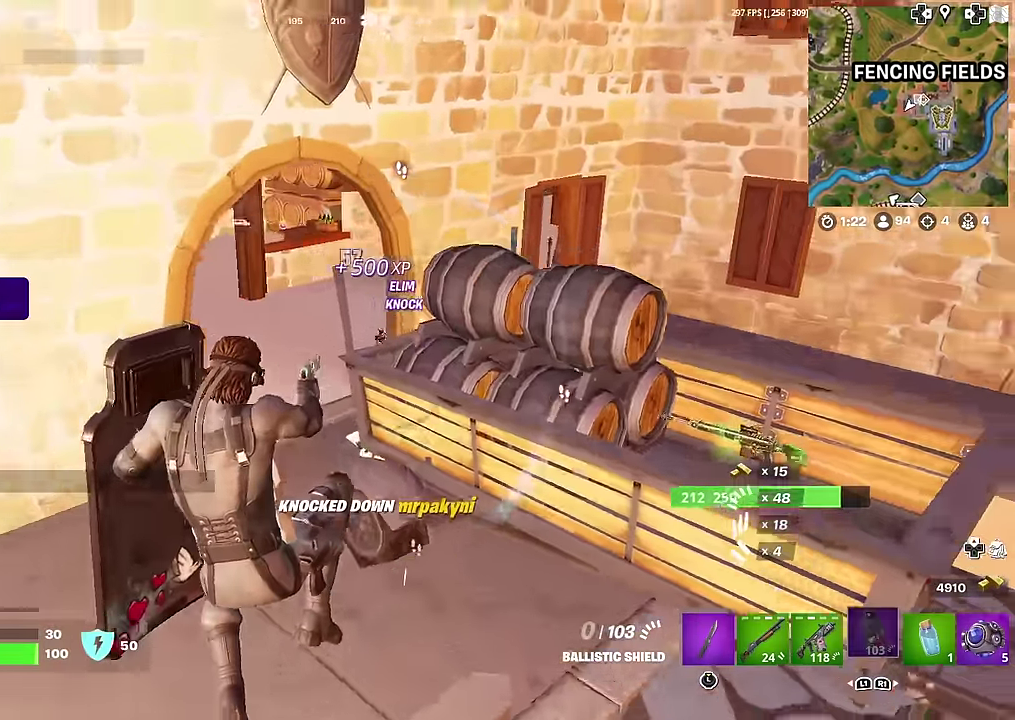
{"dt_ms": 501, "buttons": [], "left_stick": "left", "right_stick": "up-right", "button_events": [[67, "SQUARE", "up"], [117, "SQUARE", "down"], [217, "SQUARE", "up"]]}
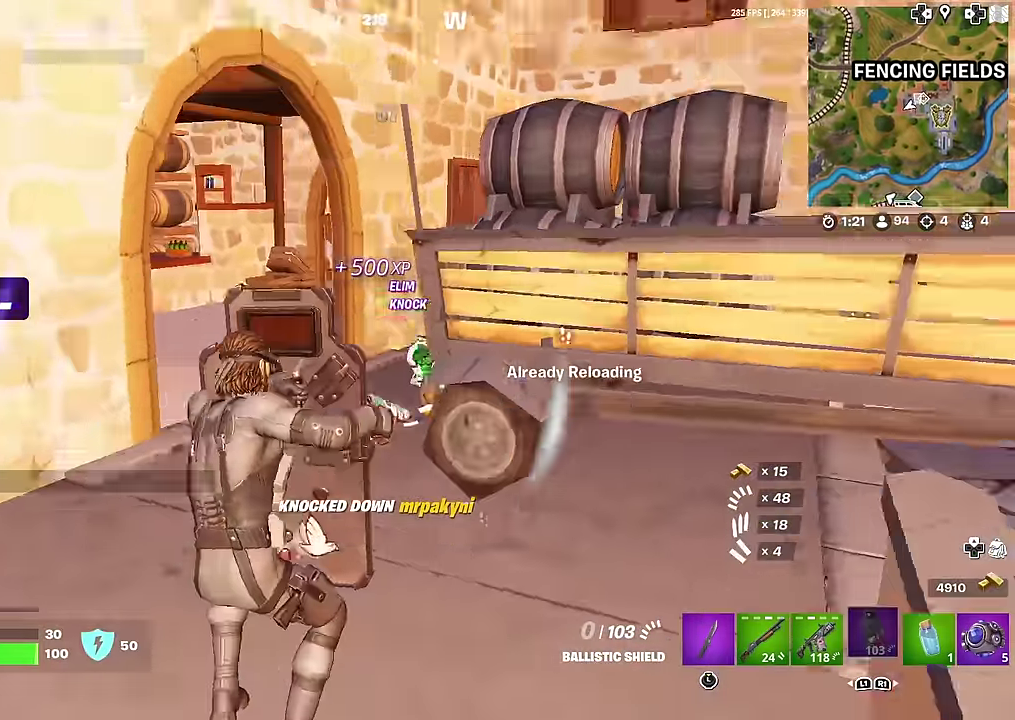
{"dt_ms": 500, "buttons": [], "left_stick": "down-left", "right_stick": "center", "button_events": []}
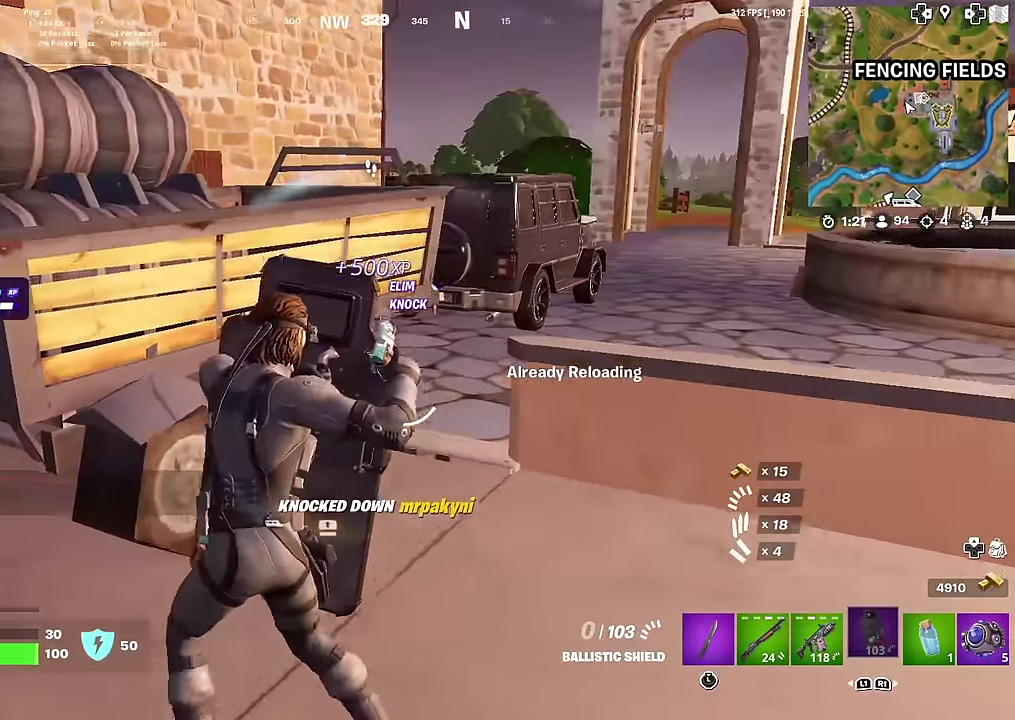
{"dt_ms": 400, "buttons": [], "left_stick": "left", "right_stick": "down", "button_events": []}
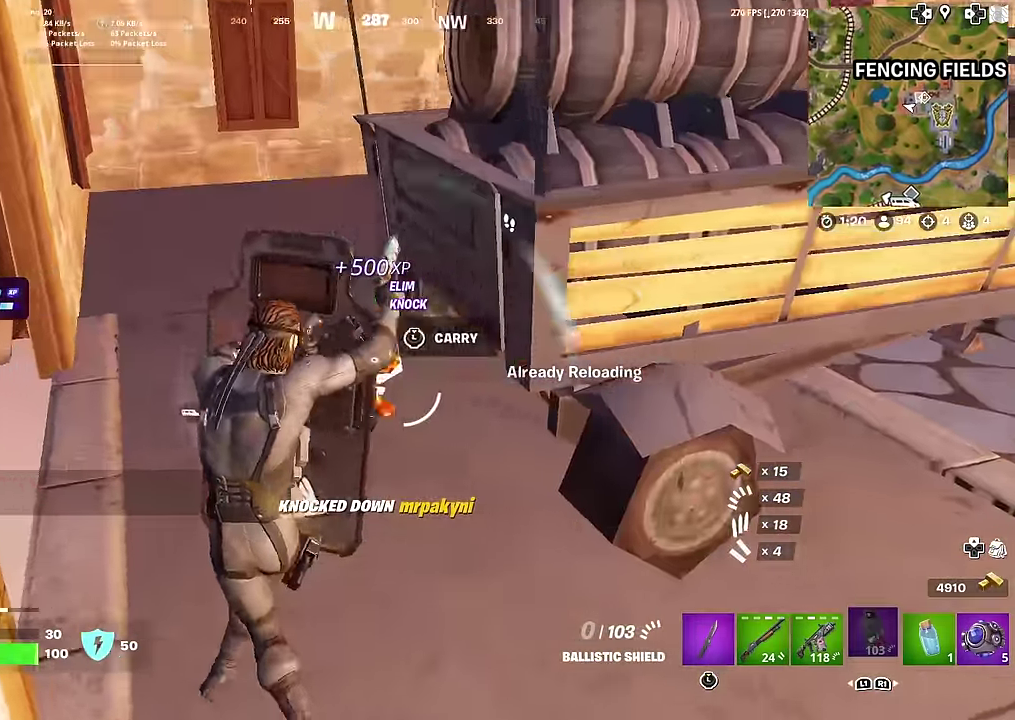
{"dt_ms": 601, "buttons": [], "left_stick": "center", "right_stick": "right", "button_events": []}
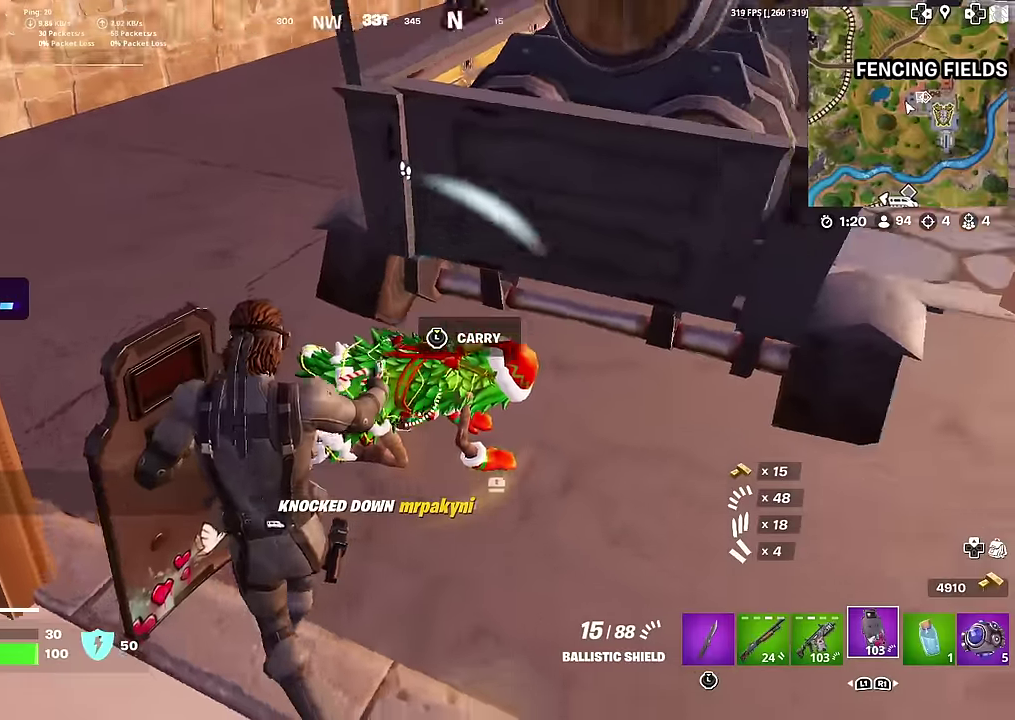
{"dt_ms": 400, "buttons": ["R2"], "left_stick": "down", "right_stick": "center", "button_events": [[184, "R2", "down"]]}
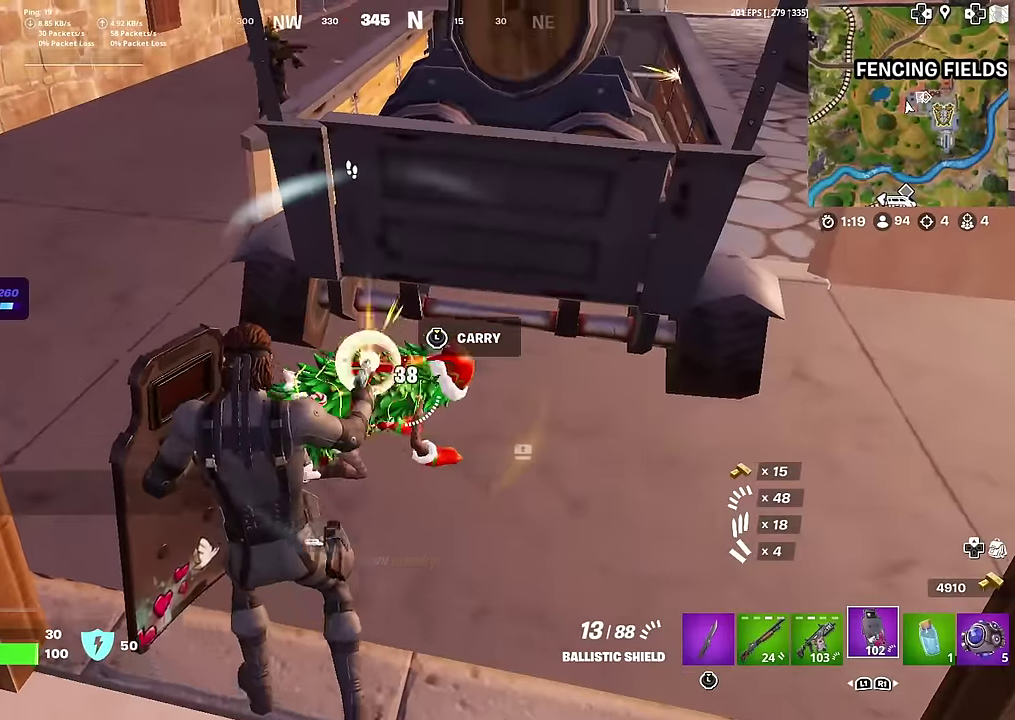
{"dt_ms": 601, "buttons": [], "left_stick": "down", "right_stick": "down", "button_events": [[568, "R2", "up"]]}
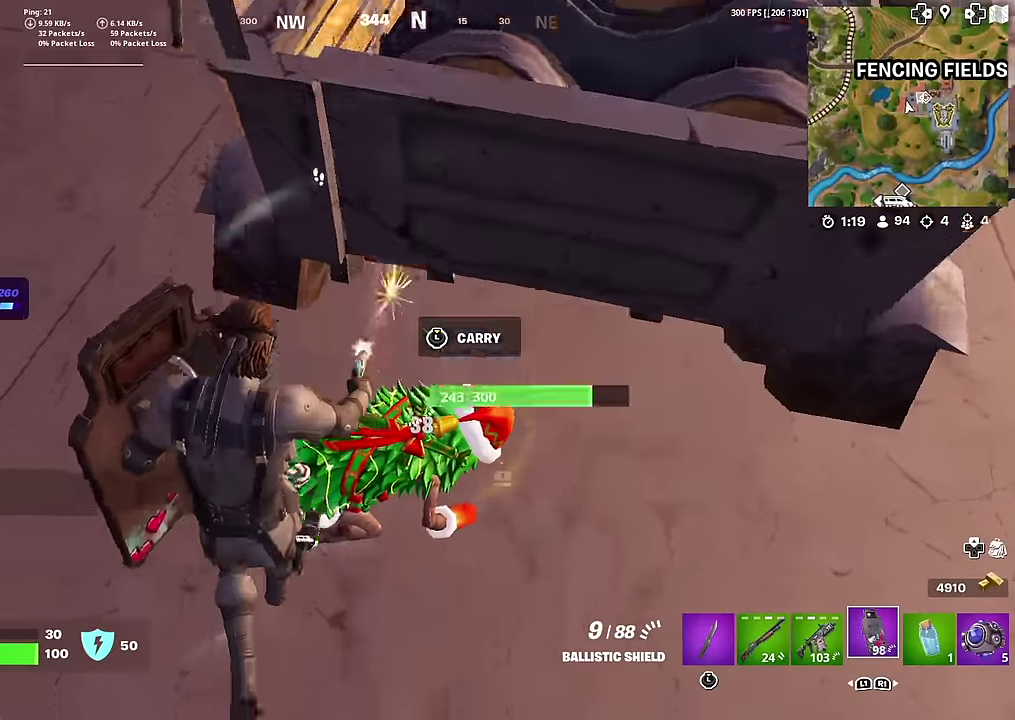
{"dt_ms": 601, "buttons": [], "left_stick": "center", "right_stick": "center", "button_events": [[83, "R2", "down"], [601, "R2", "up"]]}
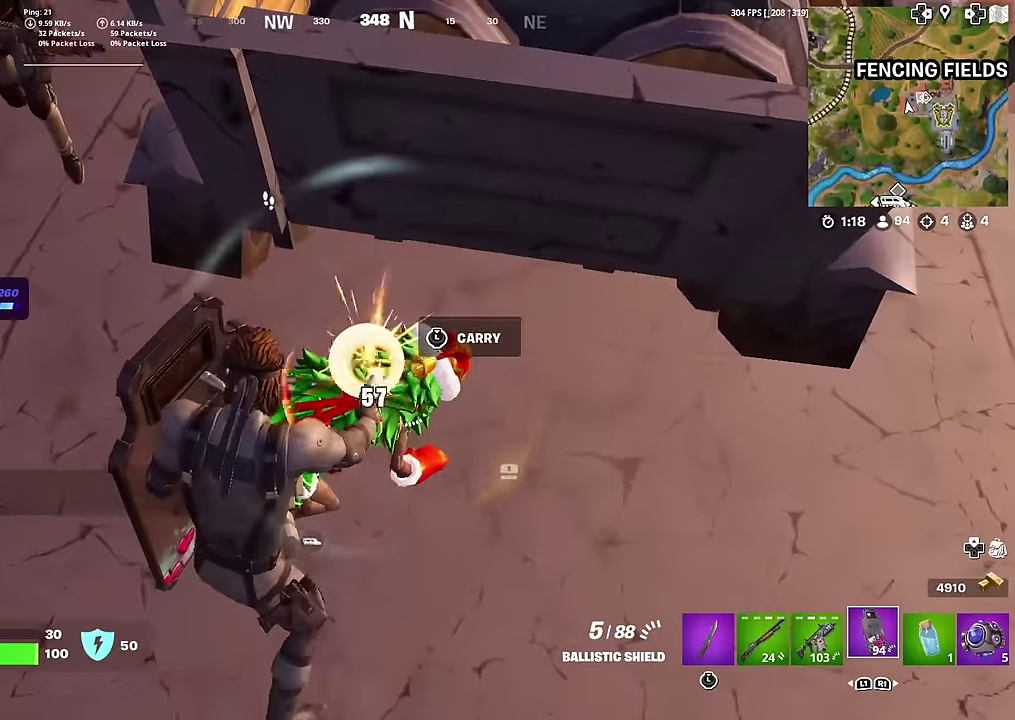
{"dt_ms": 400, "buttons": [], "left_stick": "down", "right_stick": "up-left", "button_events": []}
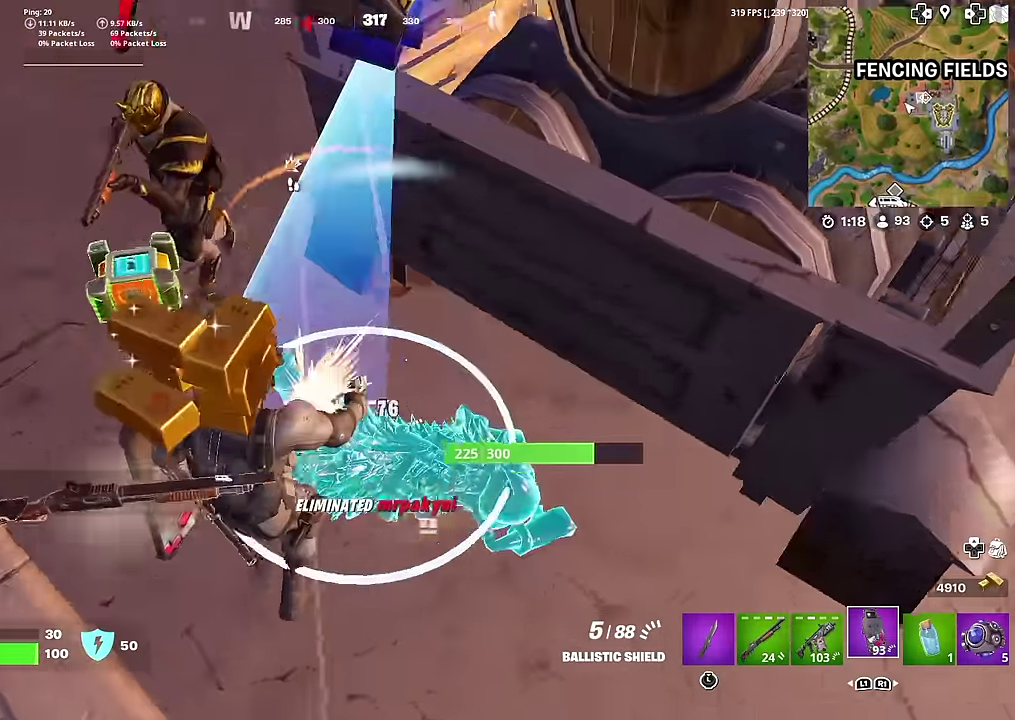
{"dt_ms": 601, "buttons": ["R2"], "left_stick": "down", "right_stick": "center", "button_events": [[184, "R2", "down"]]}
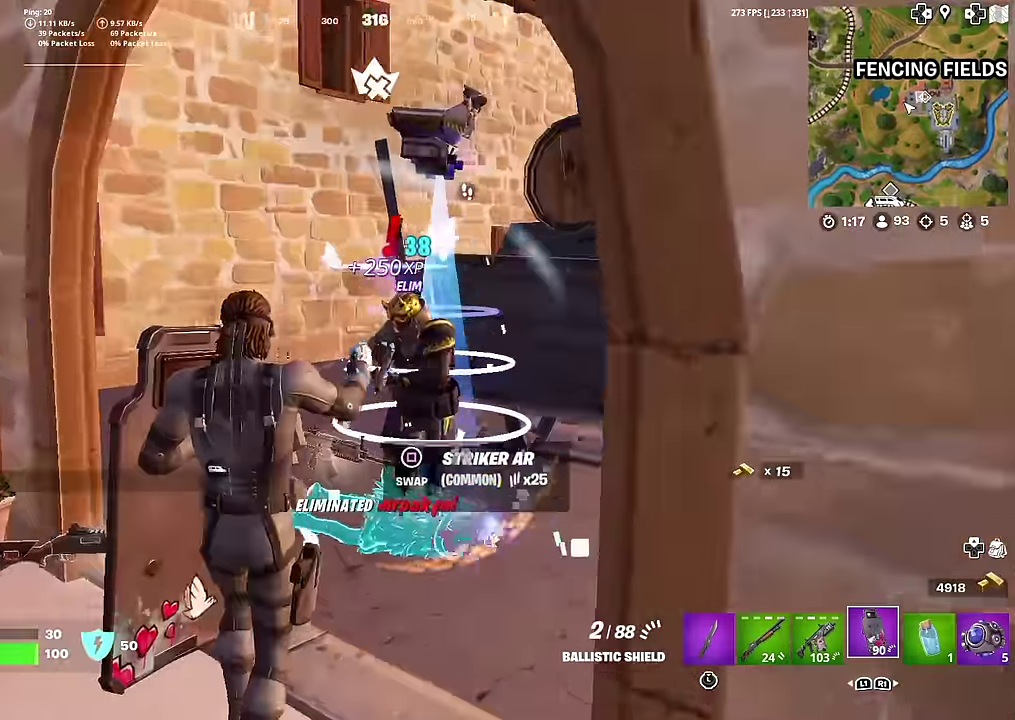
{"dt_ms": 400, "buttons": ["R2"], "left_stick": "down-left", "right_stick": "center", "button_events": []}
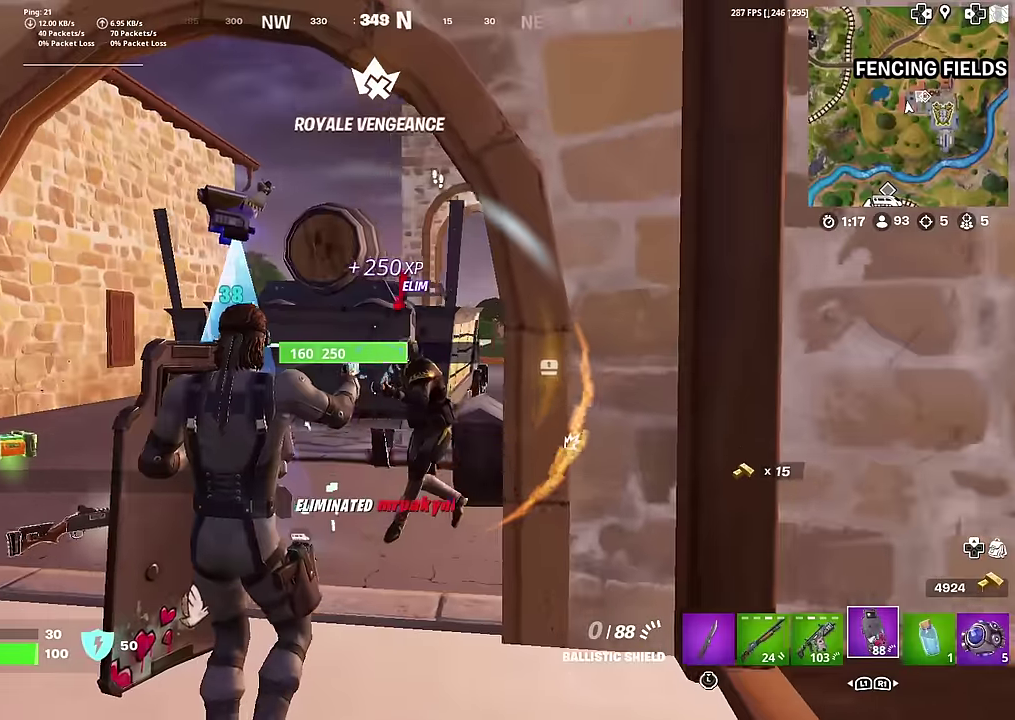
{"dt_ms": 600, "buttons": [], "left_stick": "left", "right_stick": "center", "button_events": [[283, "R2", "up"]]}
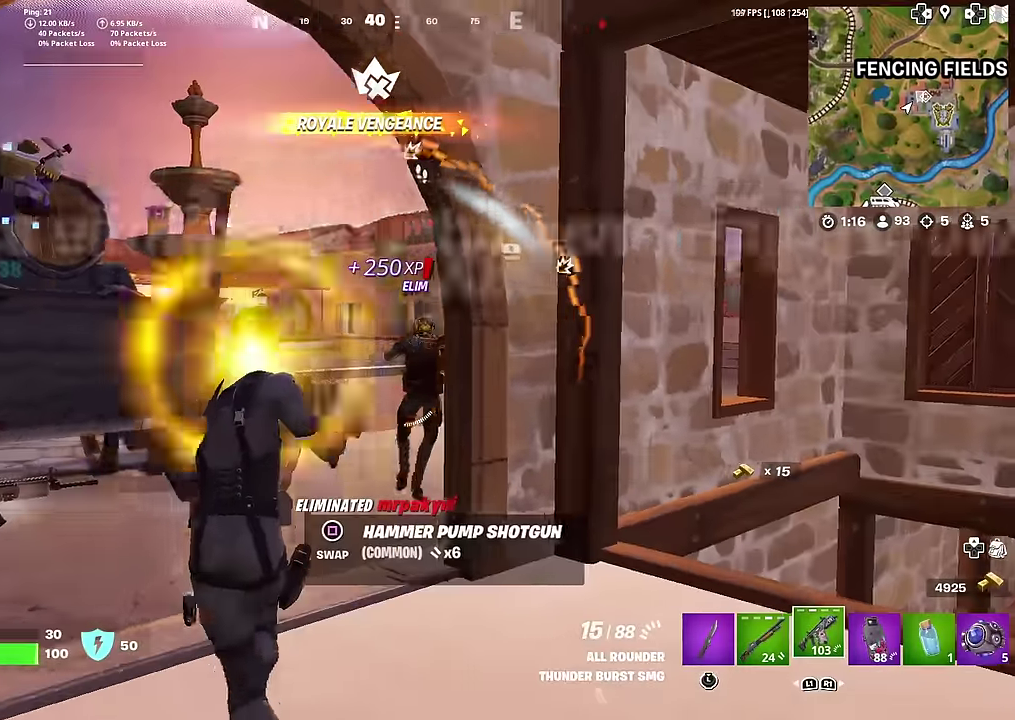
{"dt_ms": 401, "buttons": ["R2"], "left_stick": "up-left", "right_stick": "center", "button_events": [[350, "R2", "down"]]}
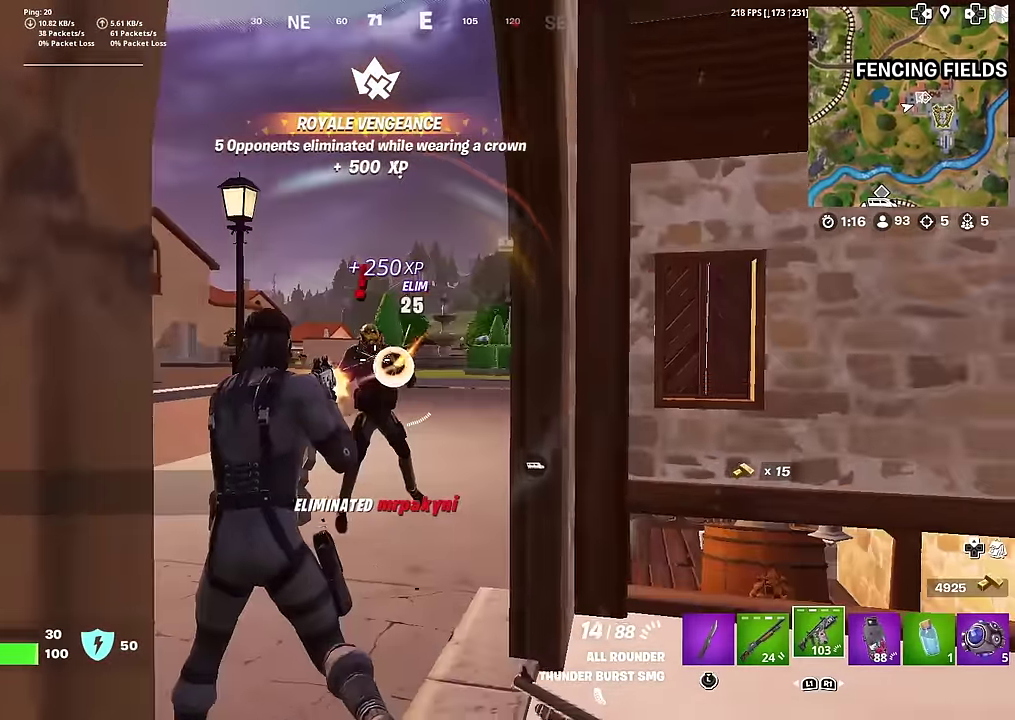
{"dt_ms": 500, "buttons": ["R2"], "left_stick": "up-left", "right_stick": "center", "button_events": []}
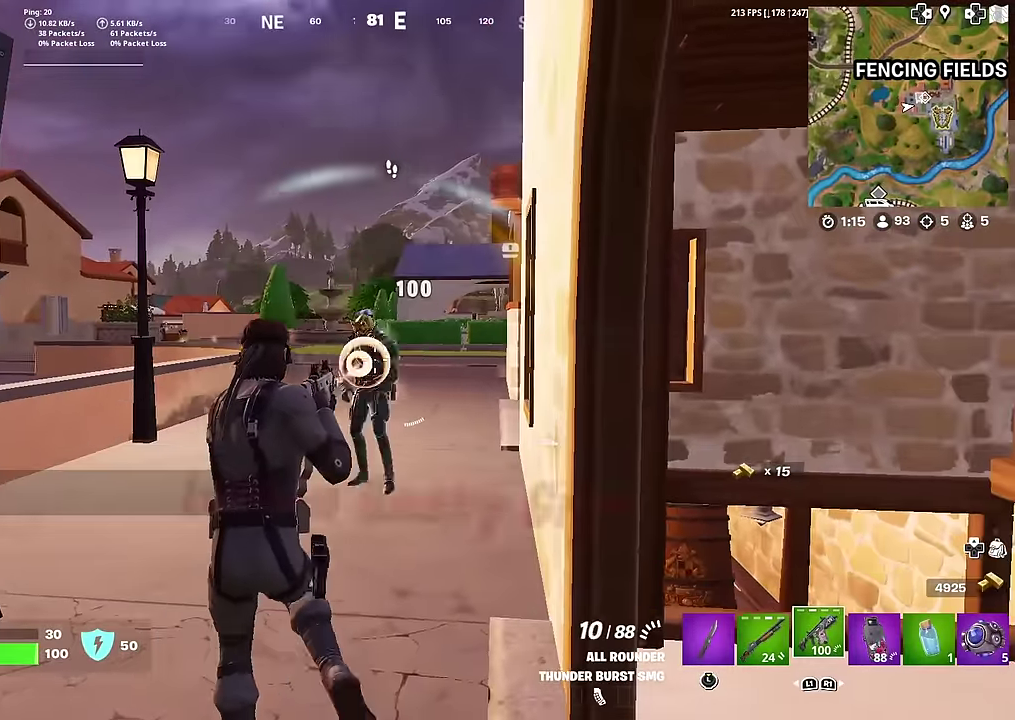
{"dt_ms": 501, "buttons": [], "left_stick": "up-left", "right_stick": "center", "button_events": [[250, "R2", "up"]]}
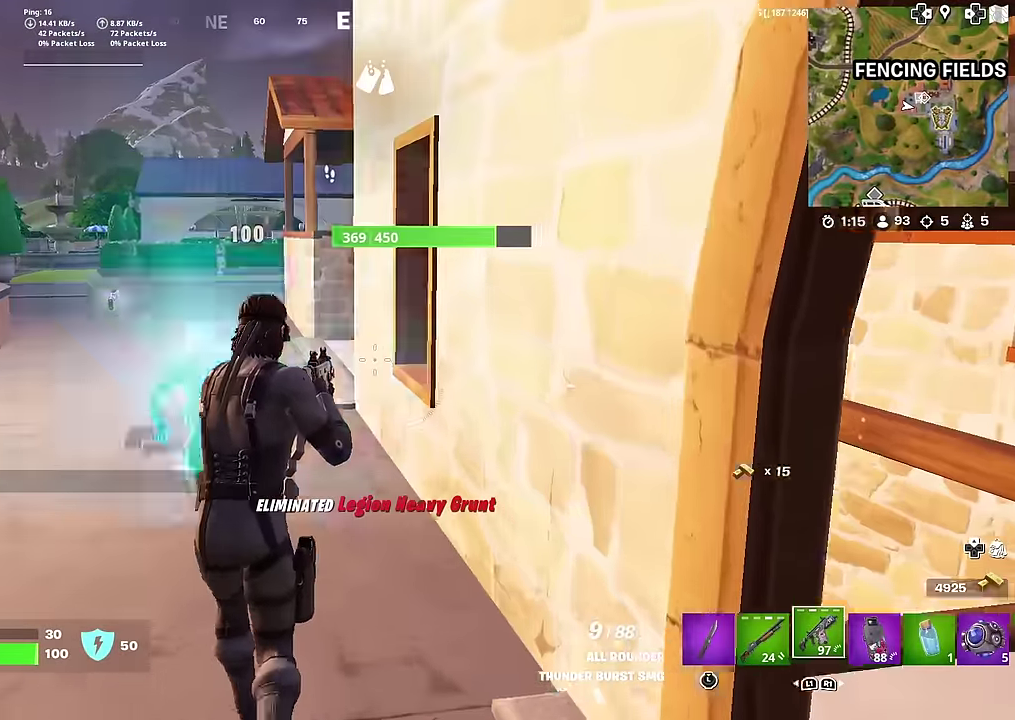
{"dt_ms": 500, "buttons": [], "left_stick": "left", "right_stick": "center", "button_events": [[66, "SQUARE", "down"], [150, "SQUARE", "up"], [250, "SQUARE", "down"], [317, "SQUARE", "up"]]}
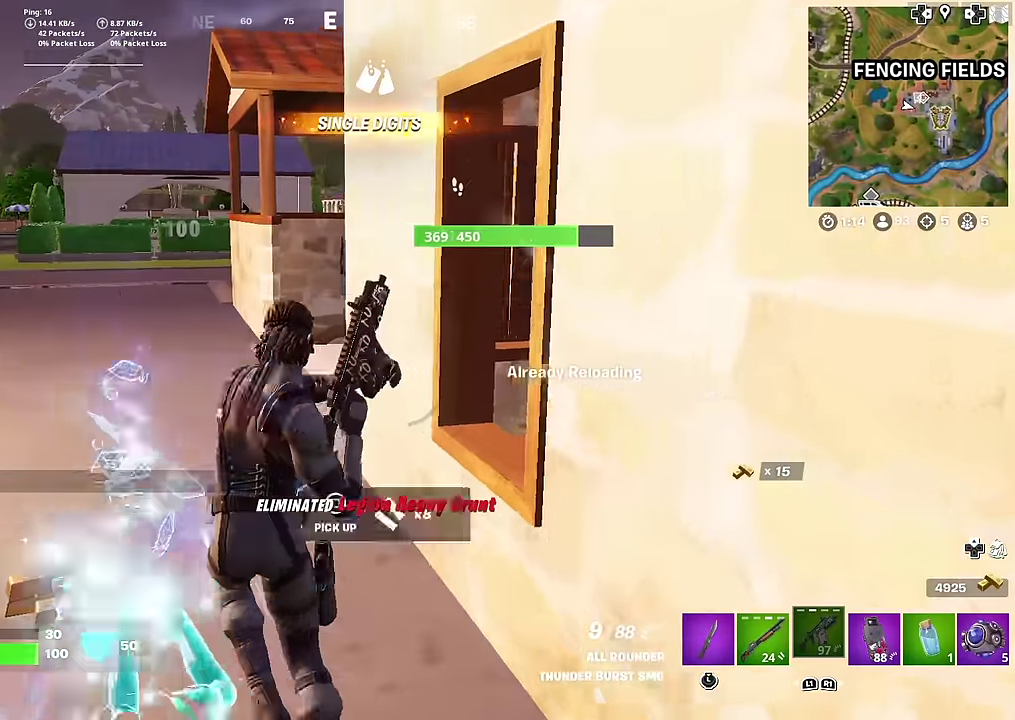
{"dt_ms": 501, "buttons": [], "left_stick": "down-left", "right_stick": "center", "button_events": []}
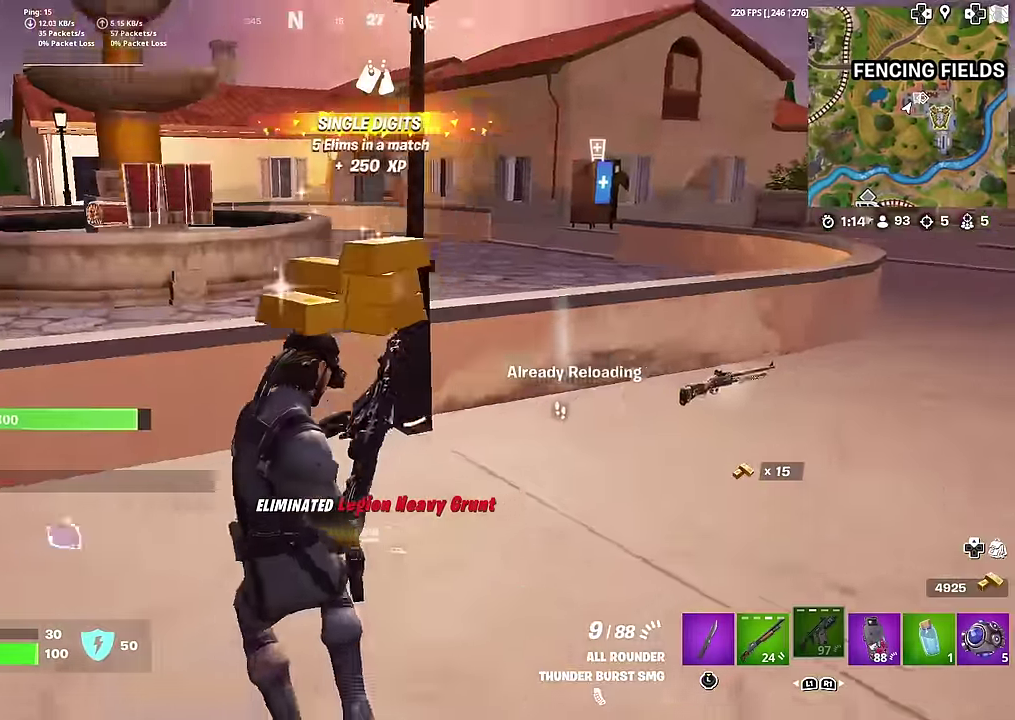
{"dt_ms": 500, "buttons": [], "left_stick": "down-left", "right_stick": "center", "button_events": []}
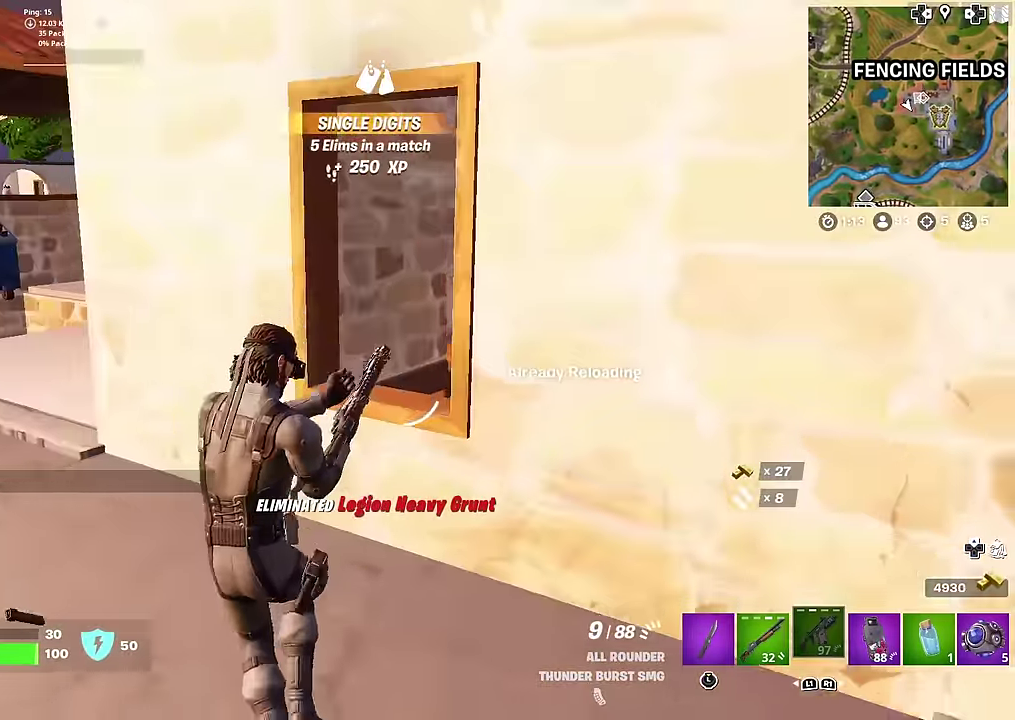
{"dt_ms": 484, "buttons": [], "left_stick": "left", "right_stick": "center", "button_events": []}
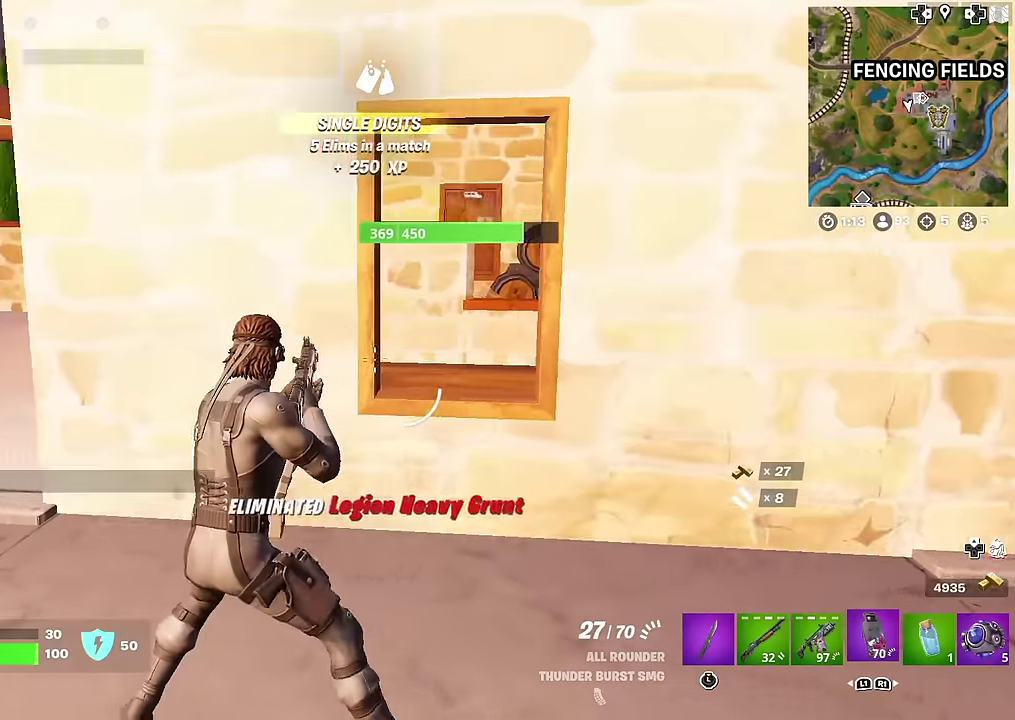
{"dt_ms": 400, "buttons": ["SQUARE"], "left_stick": "up-left", "right_stick": "center", "button_events": [[217, "SQUARE", "down"], [317, "SQUARE", "up"], [384, "SQUARE", "down"]]}
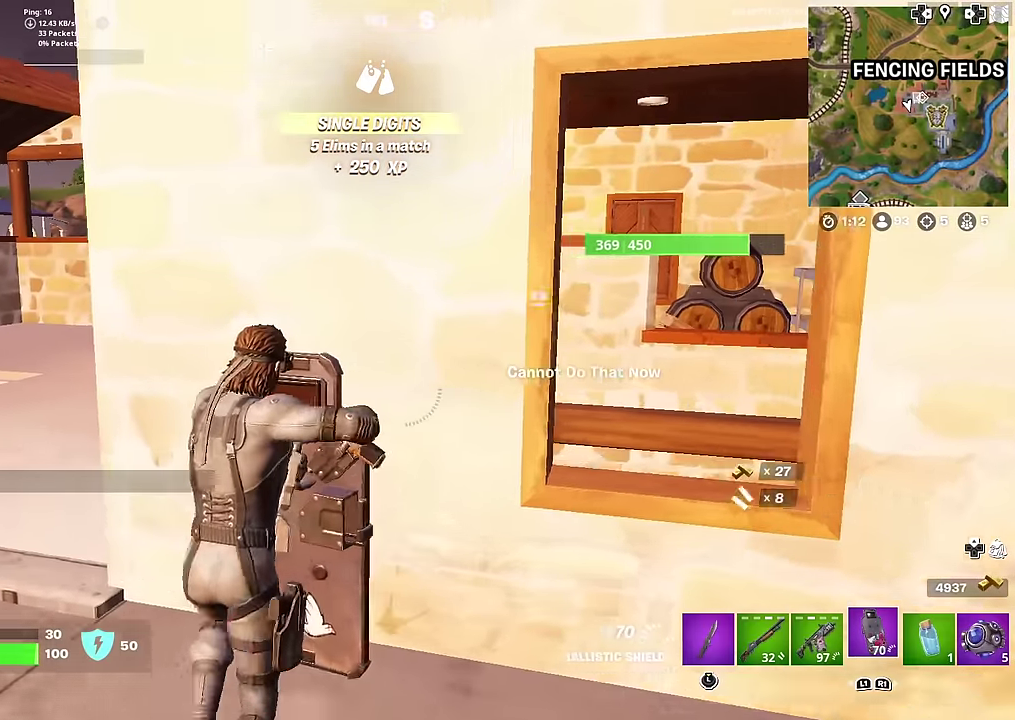
{"dt_ms": 601, "buttons": ["SQUARE"], "left_stick": "left", "right_stick": "center", "button_events": [[50, "SQUARE", "up"], [134, "SQUARE", "down"], [200, "SQUARE", "up"], [267, "SQUARE", "down"], [351, "SQUARE", "up"], [401, "SQUARE", "down"], [484, "SQUARE", "up"], [551, "SQUARE", "down"]]}
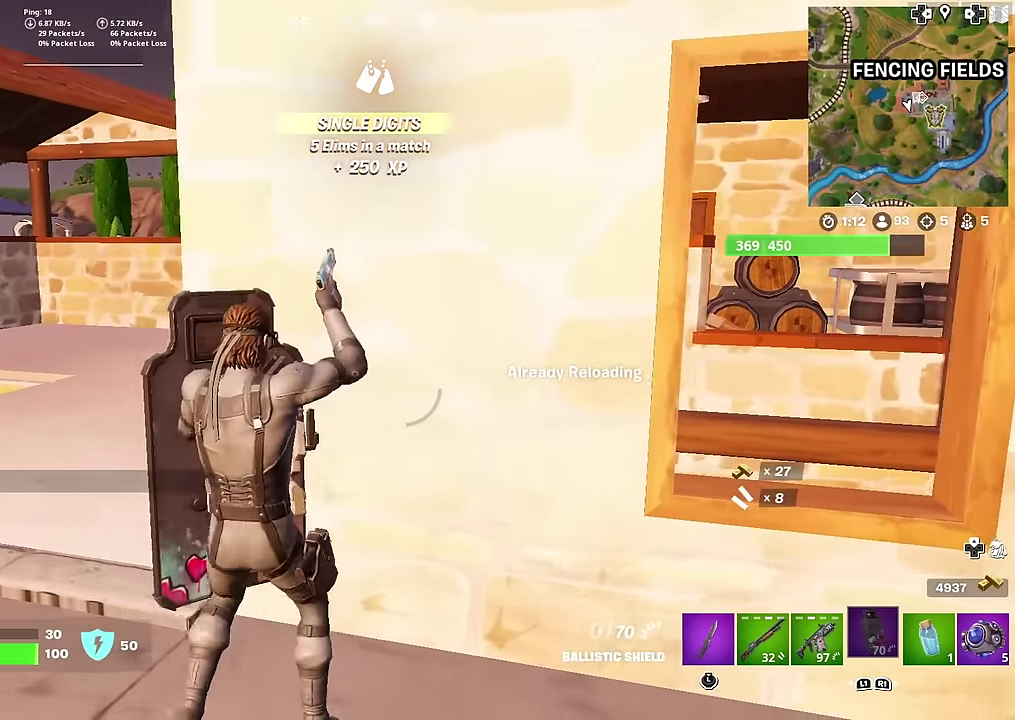
{"dt_ms": 400, "buttons": [], "left_stick": "left", "right_stick": "center", "button_events": [[33, "SQUARE", "up"]]}
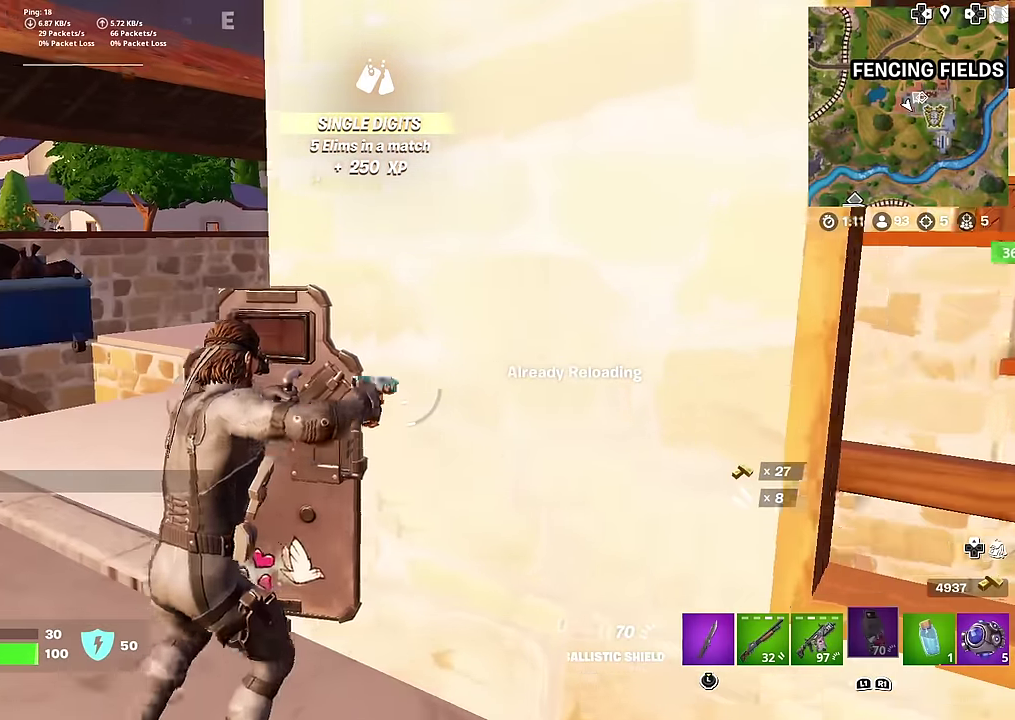
{"dt_ms": 601, "buttons": [], "left_stick": "left", "right_stick": "center", "button_events": []}